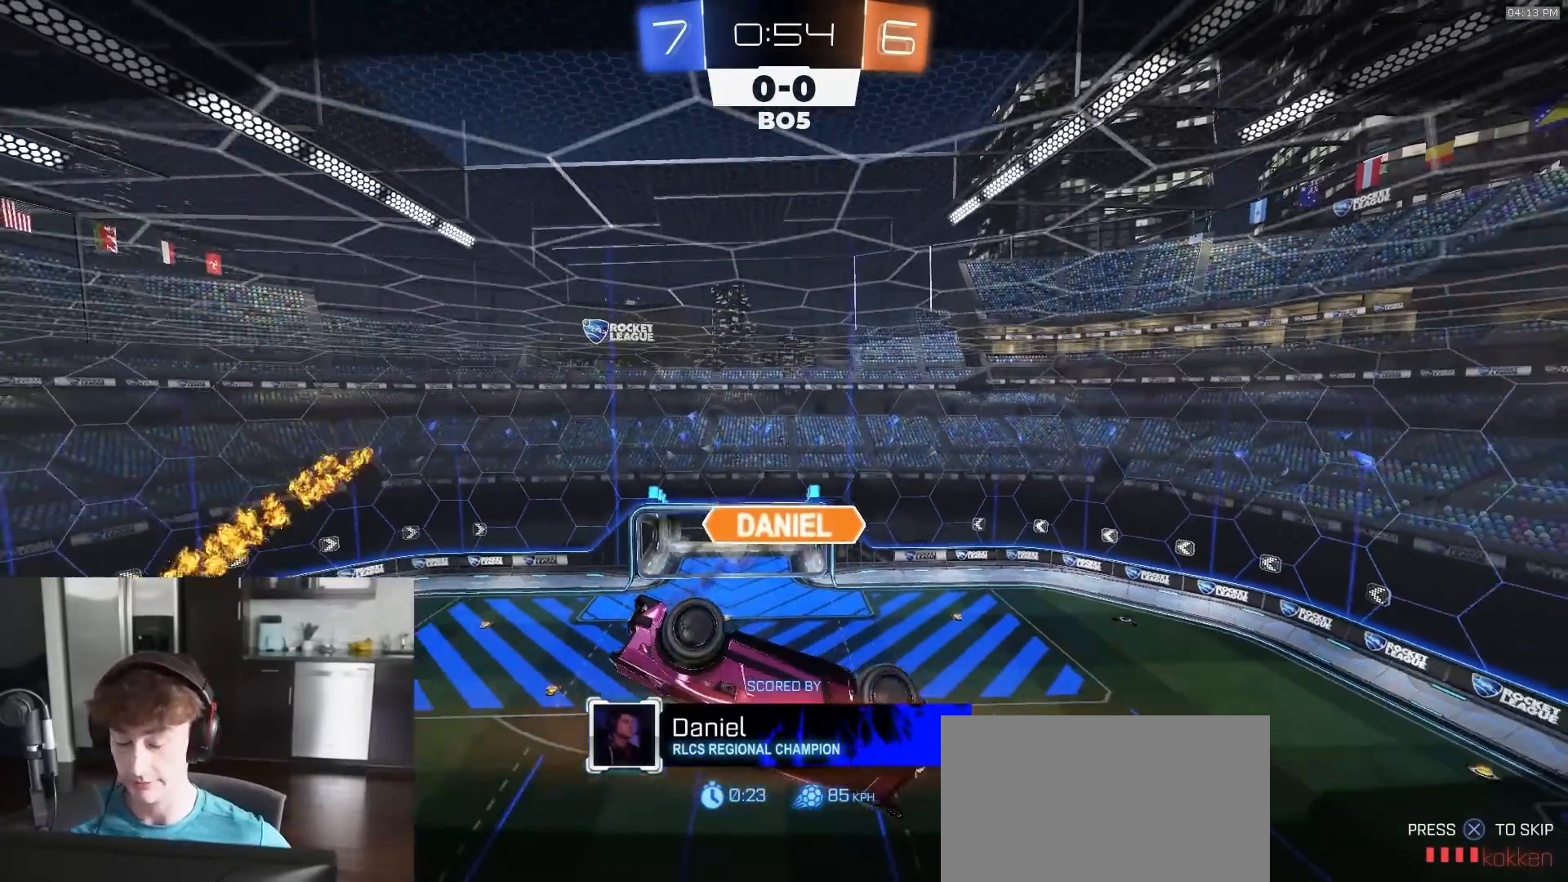
Gameplay with a controller (PlayStation layout); each line is a JSON object with the inputs held at the frame after it. "events" lists button and stick changes between this image and that frame as [ms after this image, input, new state], when the widget could be followed in between.
{"buttons": [], "left_stick": "center", "right_stick": "center", "events": [[350, "R2", "down"], [400, "R2", "up"], [417, "R2", "down"], [500, "R2", "up"]]}
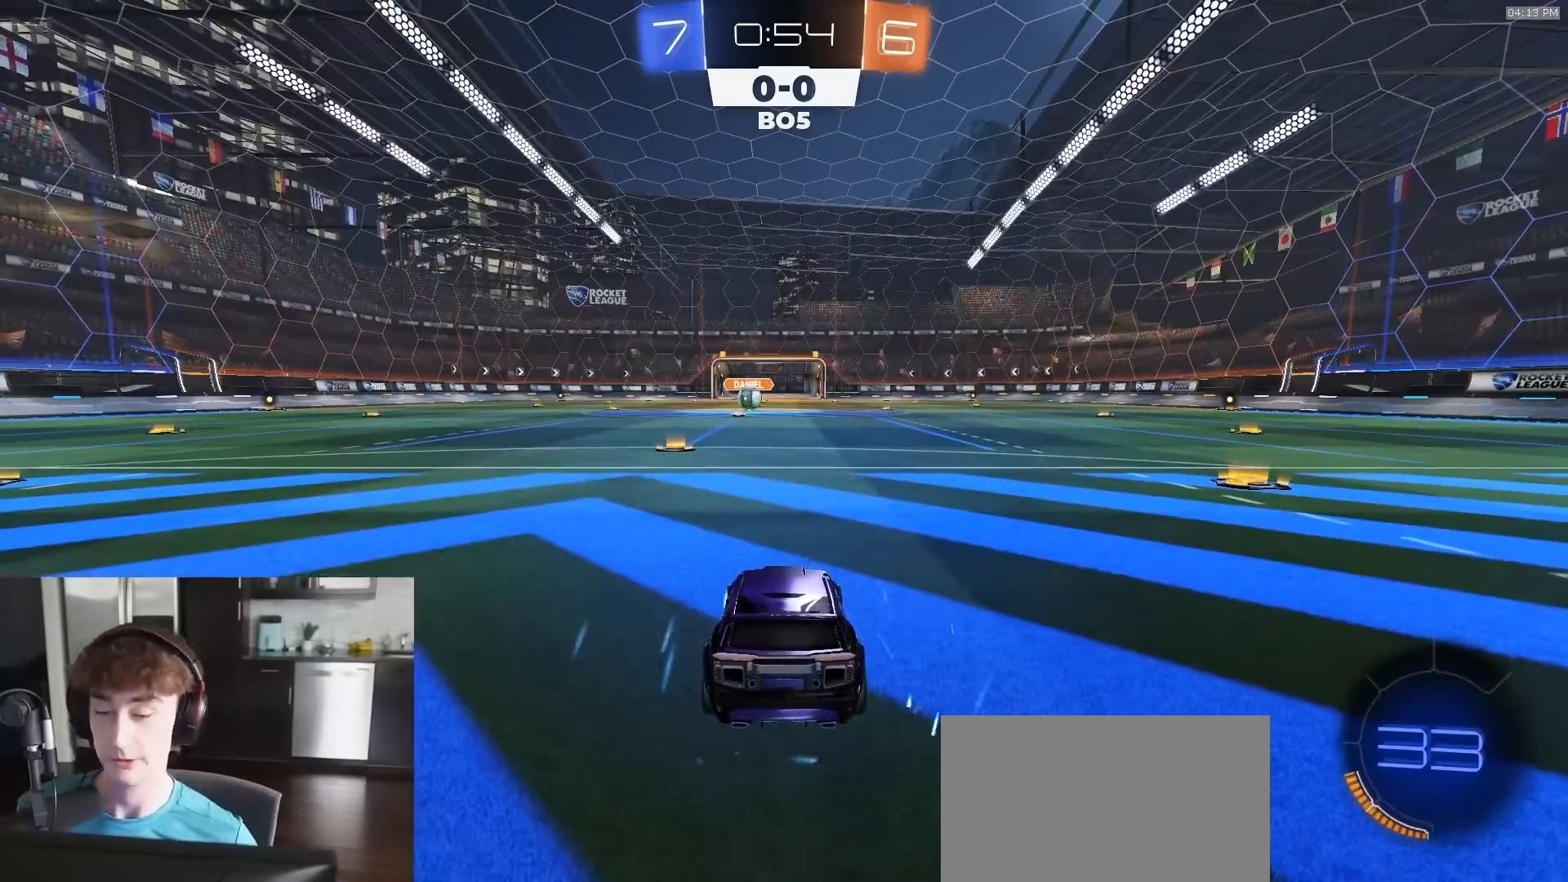
{"buttons": [], "left_stick": "center", "right_stick": "center", "events": []}
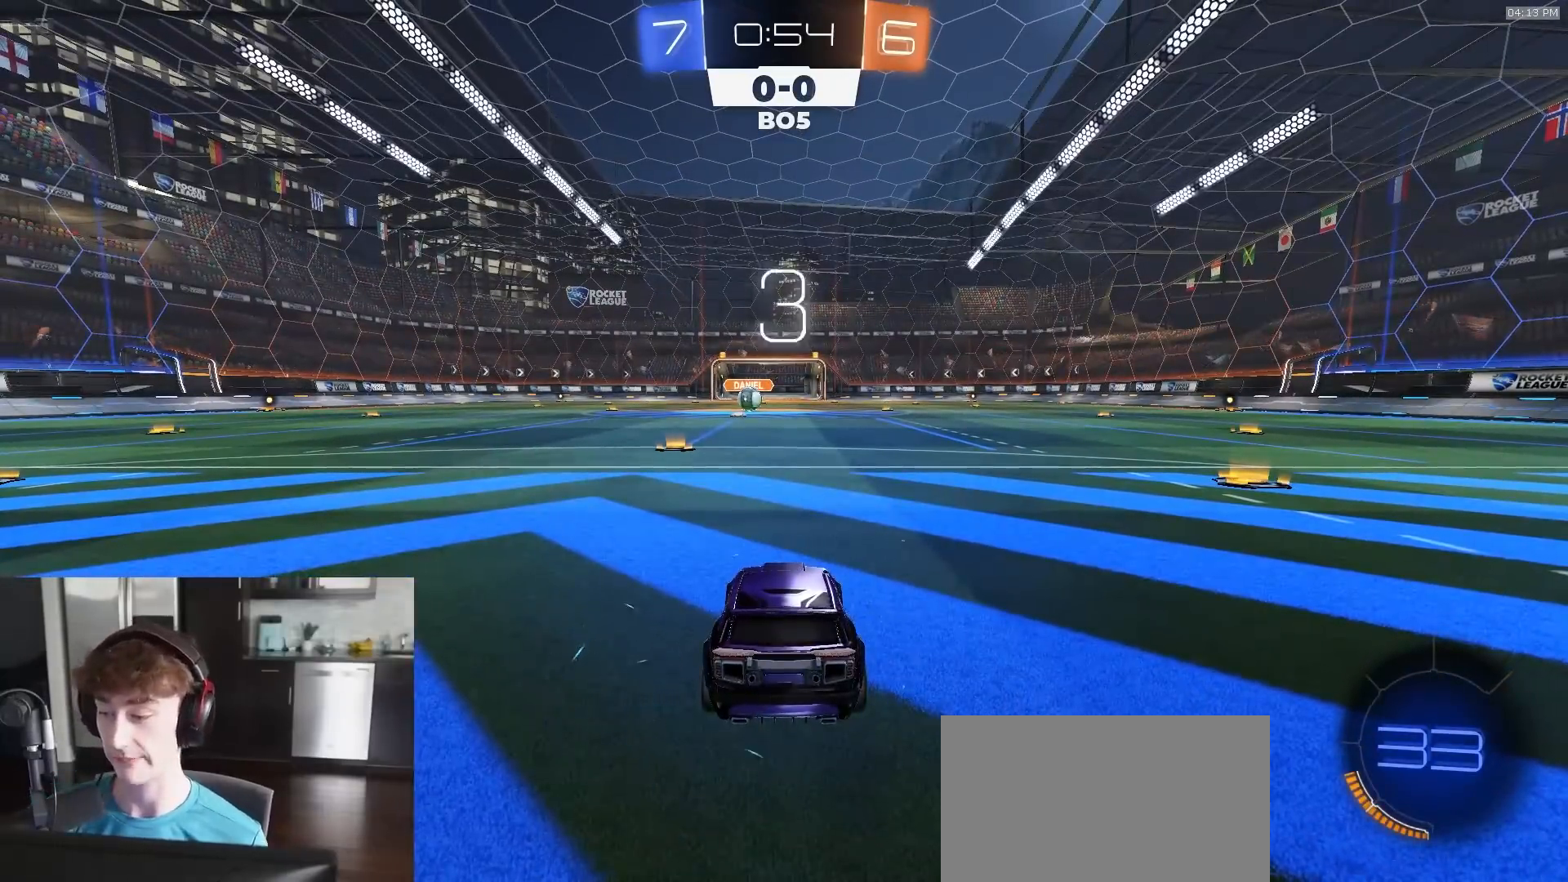
{"buttons": ["R1"], "left_stick": "center", "right_stick": "center", "events": [[333, "R1", "down"]]}
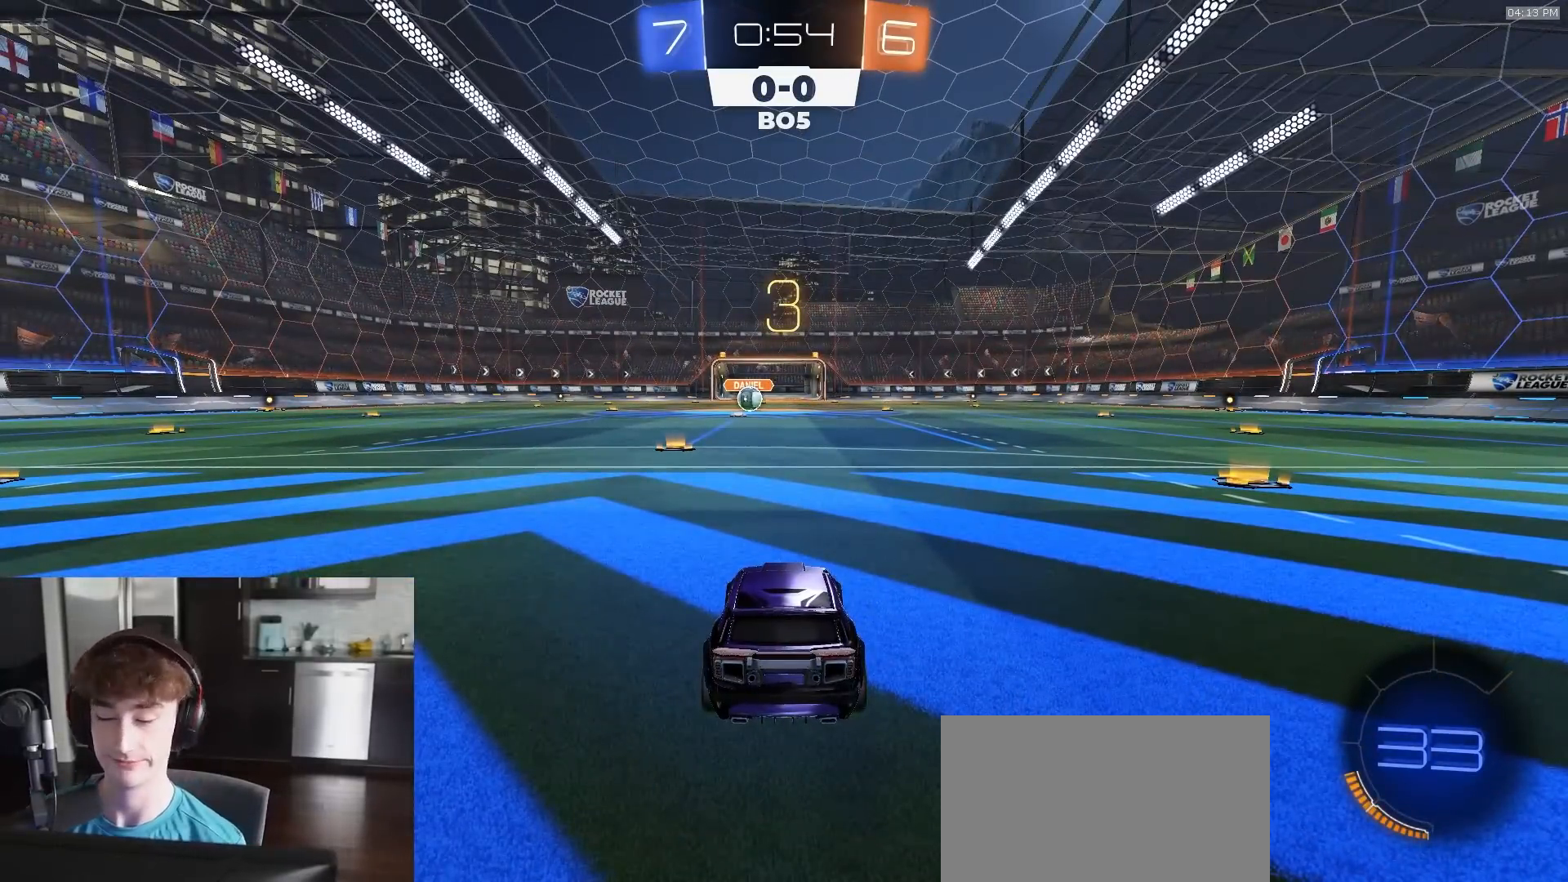
{"buttons": ["R1"], "left_stick": "center", "right_stick": "center", "events": []}